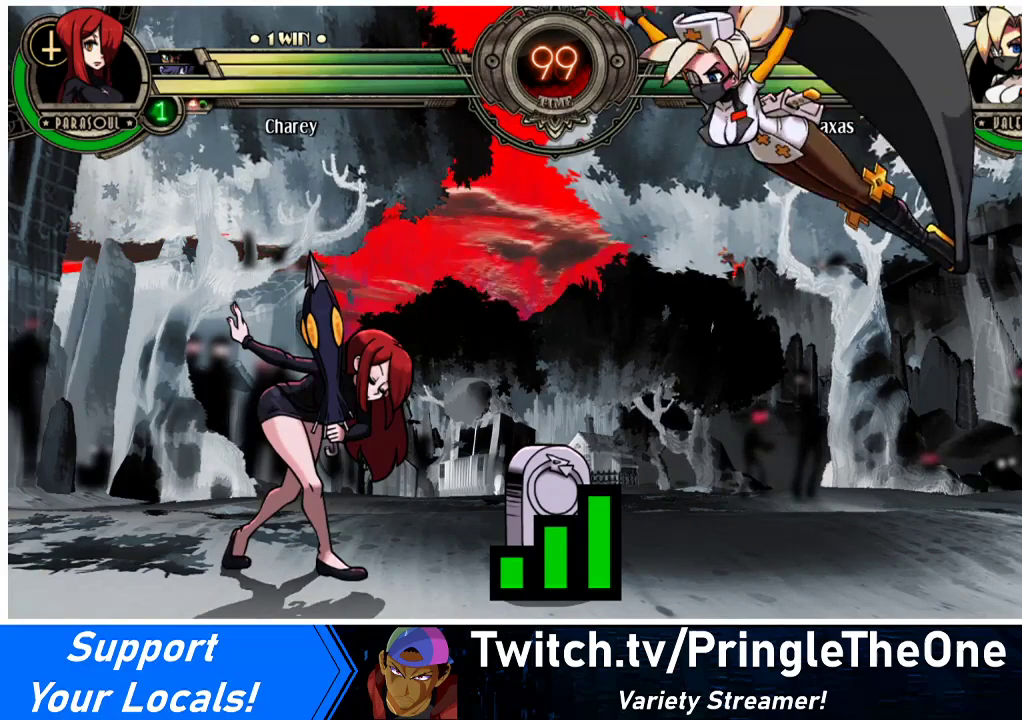
Gameplay with a controller (arcade stick); each line is a JSON object with the inputs held at the frame after it. "events" lists button and stick changes between this image and that frame as [ms after this image, input, new state], when the widget could be followed in between. Not read: L3 R3.
{"buttons": [], "events": []}
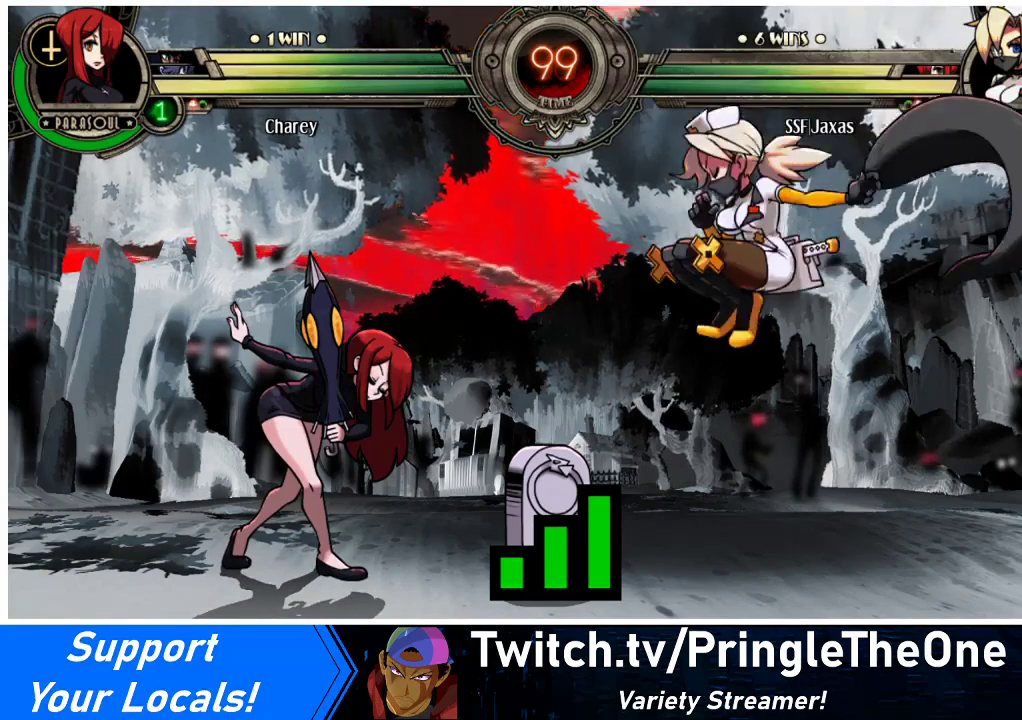
{"buttons": [], "events": []}
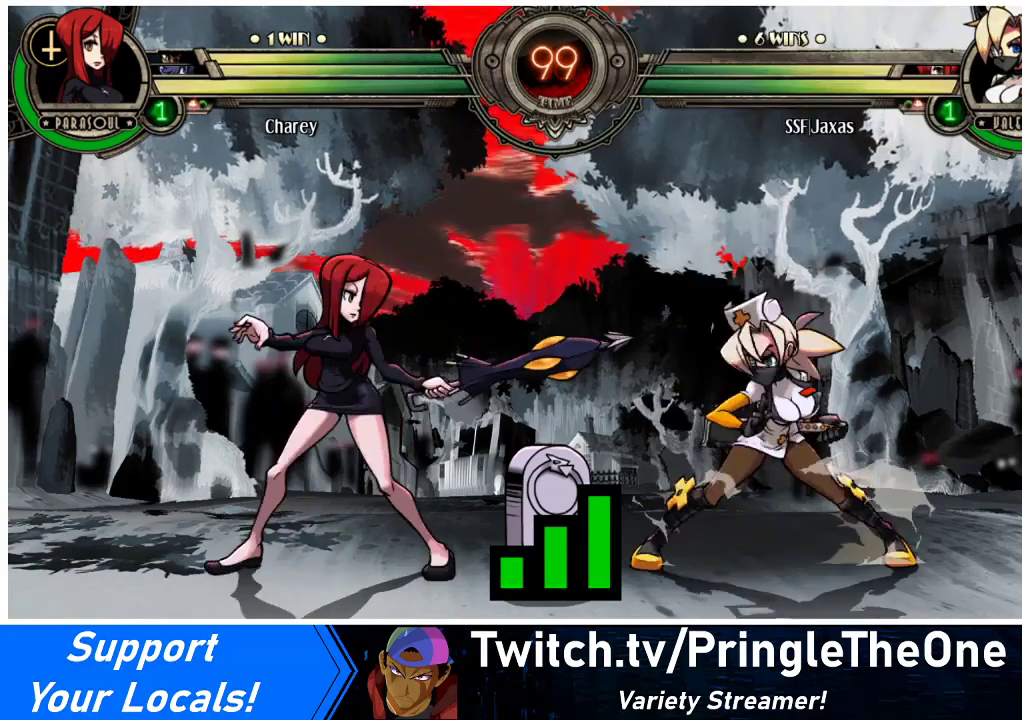
{"buttons": [], "events": []}
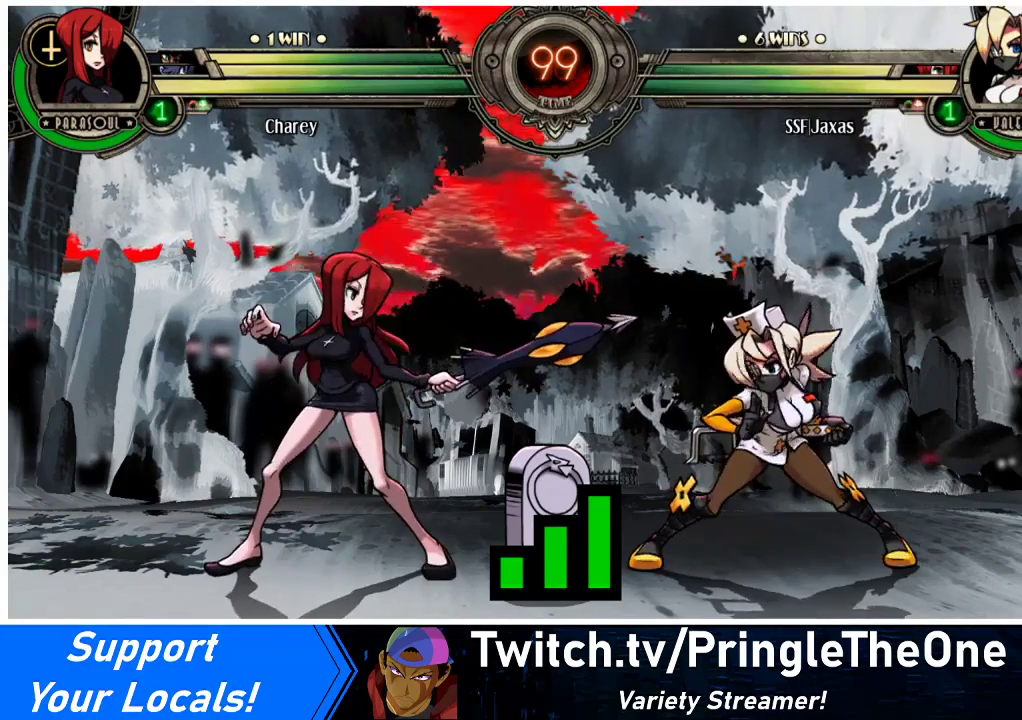
{"buttons": ["DPAD_LEFT"], "events": [[500, "DPAD_LEFT", "down"]]}
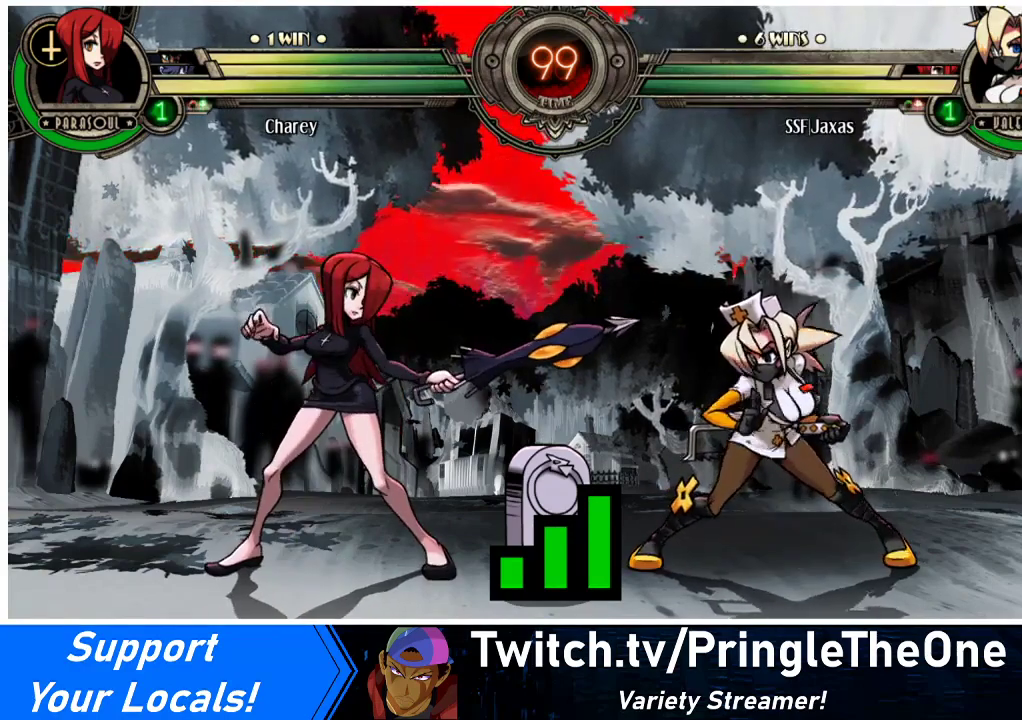
{"buttons": ["DPAD_RIGHT"], "events": [[133, "DPAD_DOWN", "down"], [200, "DPAD_LEFT", "up"], [300, "DPAD_DOWN", "up"], [367, "DPAD_RIGHT", "down"]]}
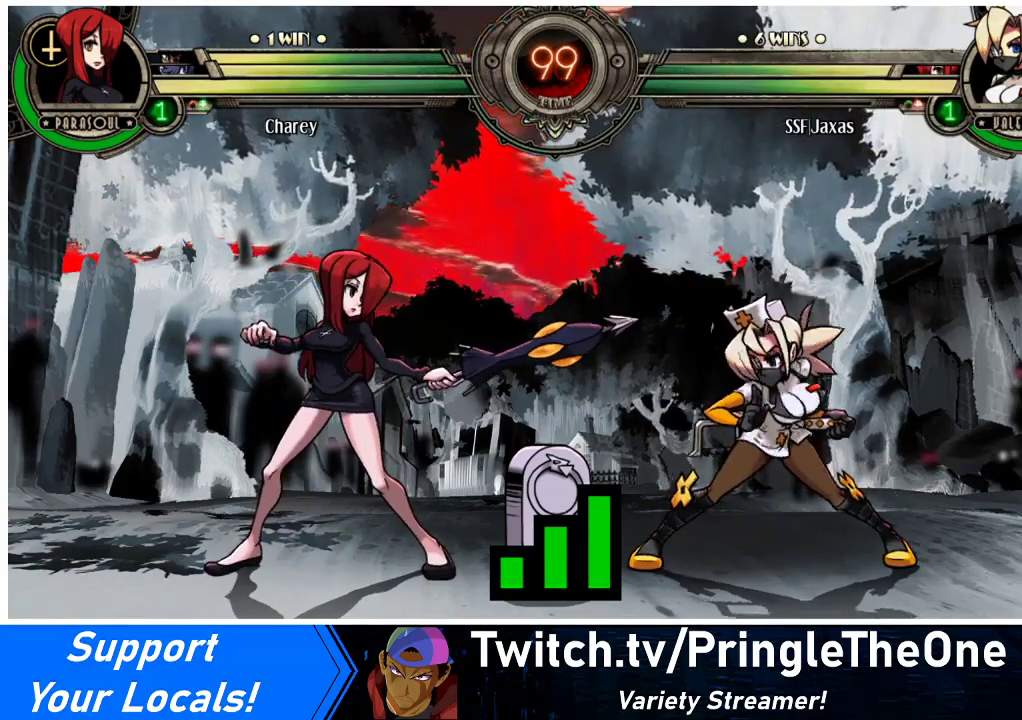
{"buttons": ["DPAD_UP", "DPAD_RIGHT"], "events": [[433, "DPAD_UP", "down"]]}
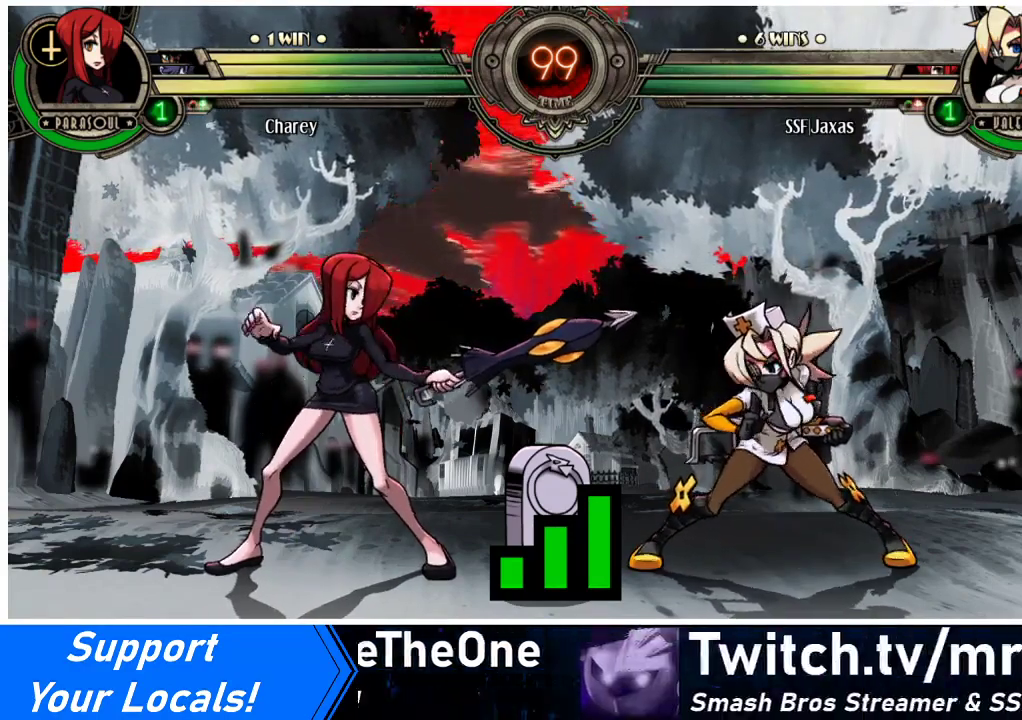
{"buttons": ["DPAD_UP", "DPAD_RIGHT"], "events": []}
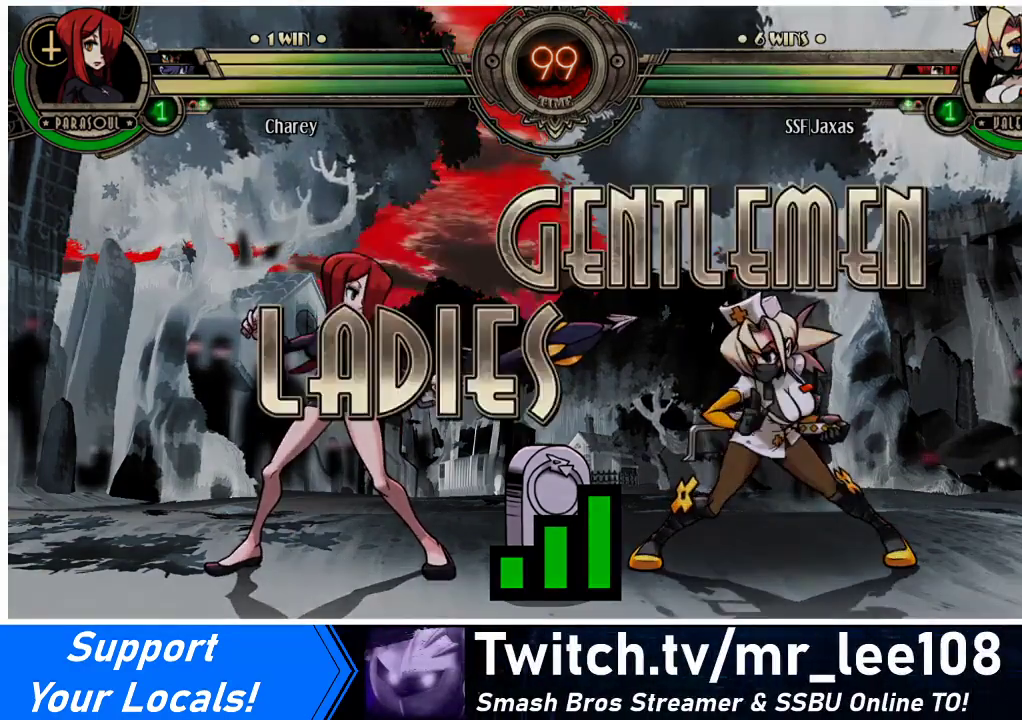
{"buttons": ["DPAD_UP"], "events": [[333, "DPAD_RIGHT", "up"]]}
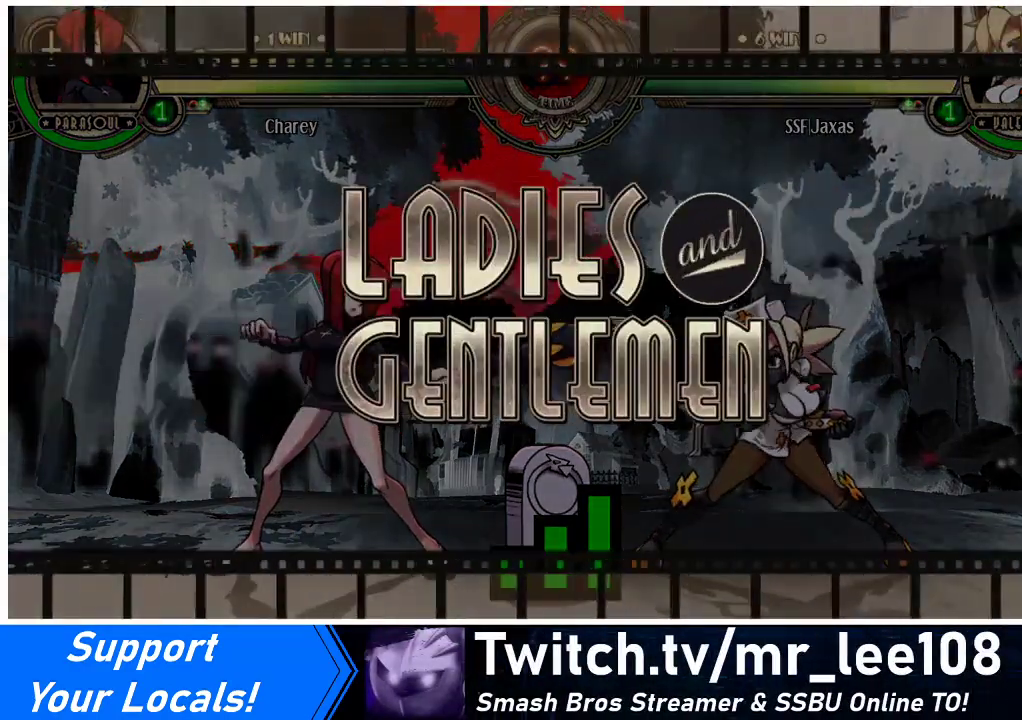
{"buttons": ["DPAD_RIGHT"], "events": [[67, "DPAD_UP", "up"], [100, "DPAD_RIGHT", "down"]]}
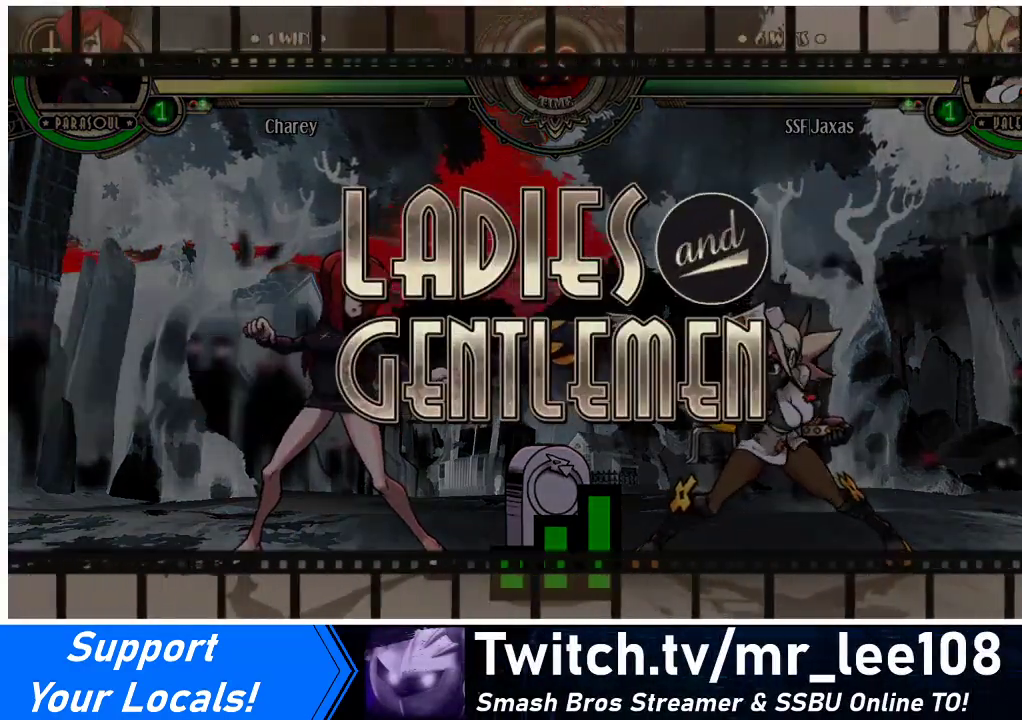
{"buttons": ["DPAD_UP", "DPAD_RIGHT"], "events": [[233, "DPAD_UP", "down"]]}
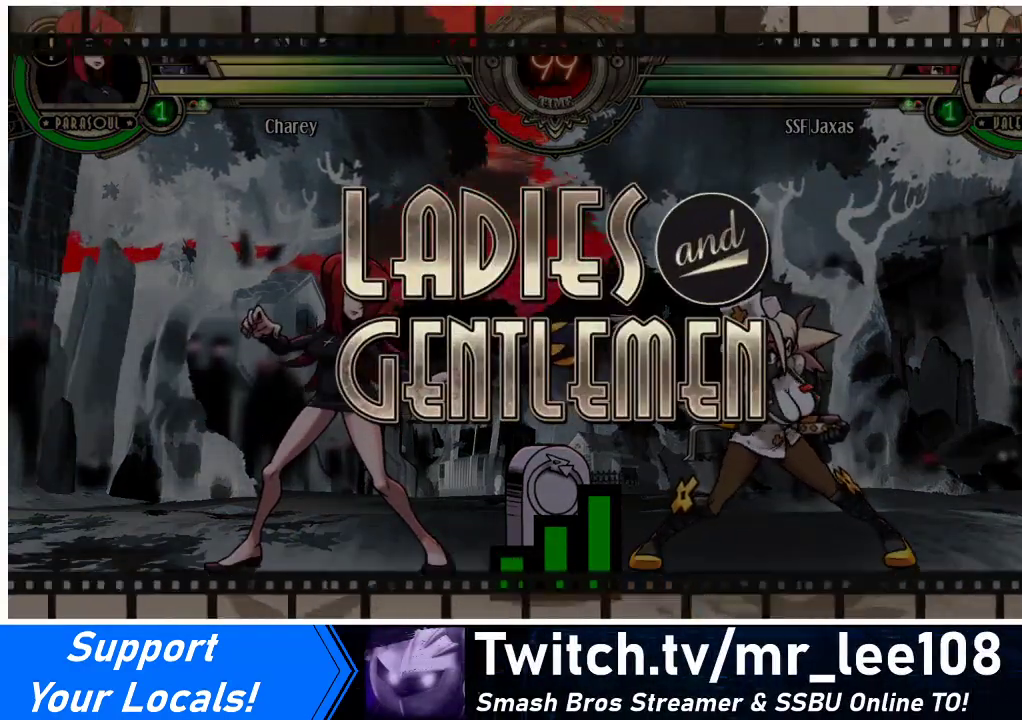
{"buttons": ["DPAD_UP", "DPAD_RIGHT"], "events": []}
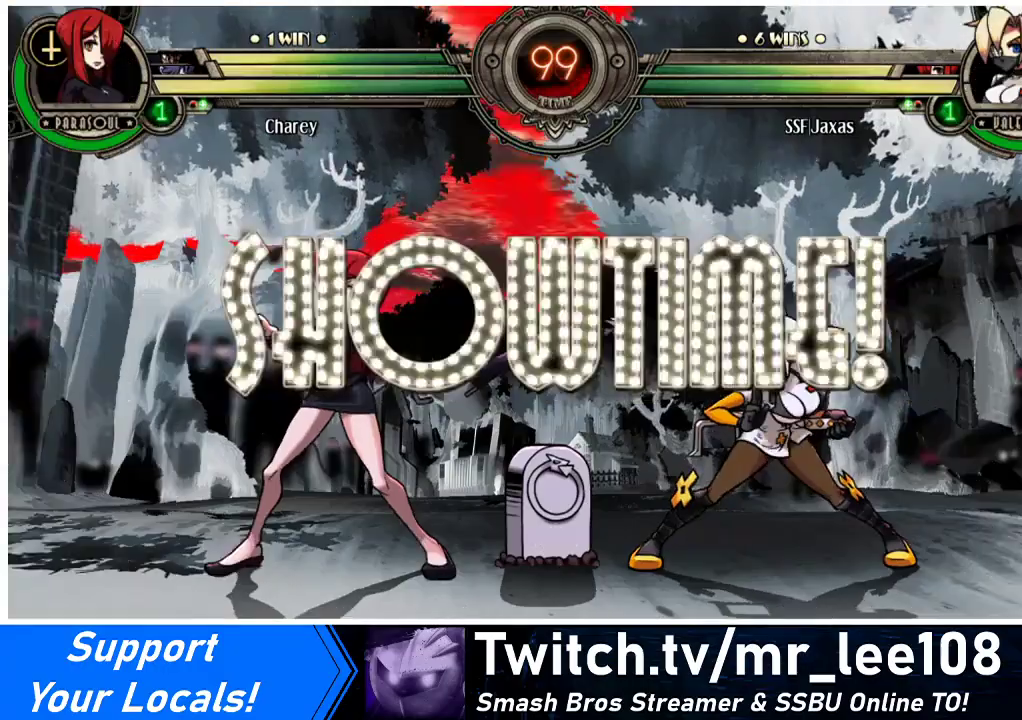
{"buttons": ["DPAD_UP", "DPAD_RIGHT"], "events": []}
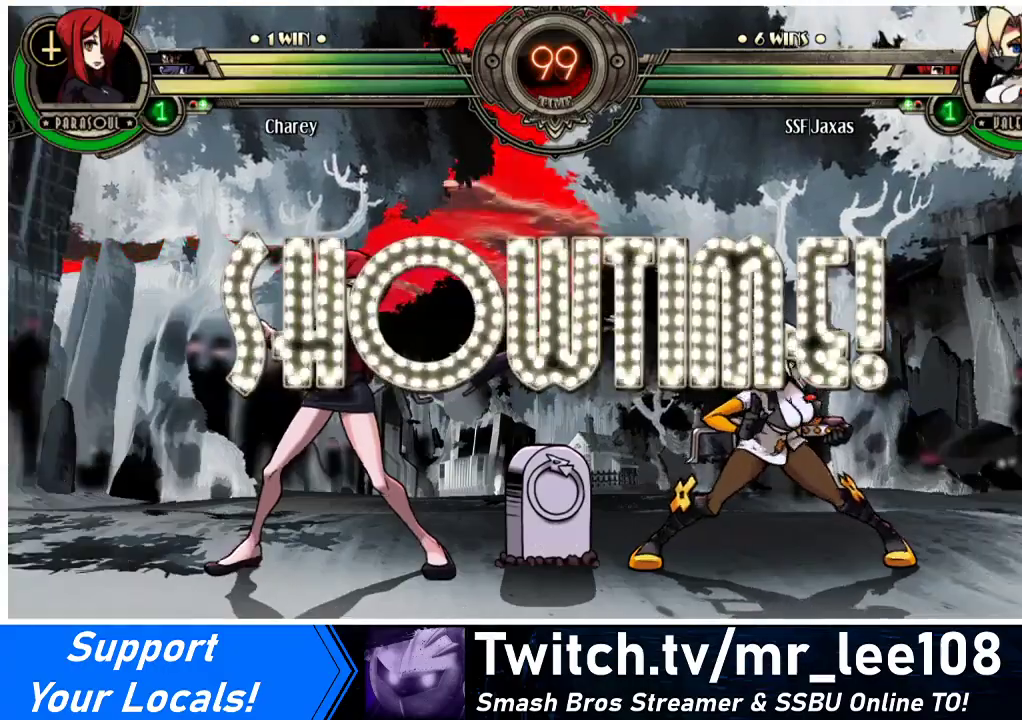
{"buttons": ["DPAD_LEFT"], "events": [[333, "DPAD_DOWN", "down"], [333, "DPAD_UP", "up"], [367, "DPAD_LEFT", "down"], [367, "DPAD_RIGHT", "up"], [433, "DPAD_DOWN", "up"], [433, "R1", "down"], [500, "R1", "up"]]}
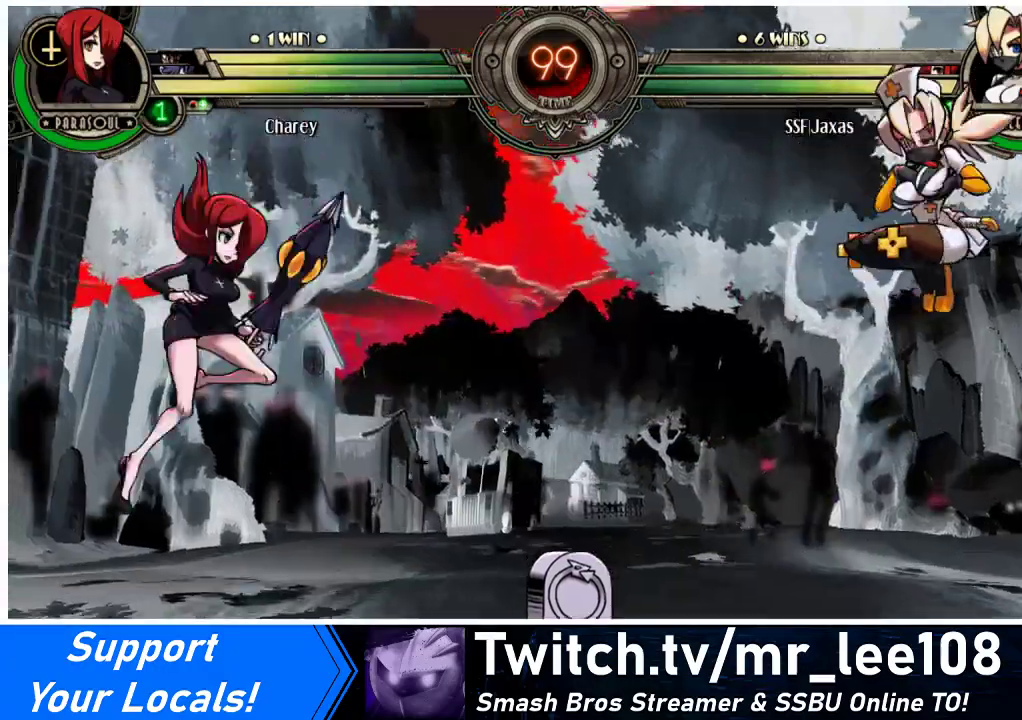
{"buttons": [], "events": [[33, "DPAD_LEFT", "up"]]}
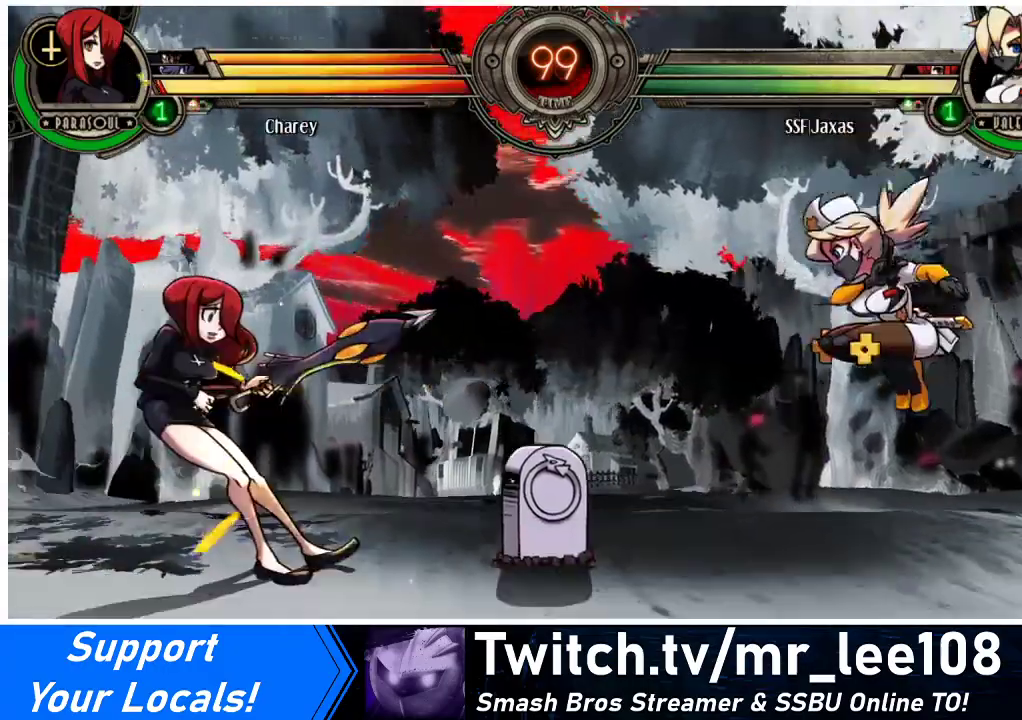
{"buttons": [], "events": [[67, "DPAD_DOWN", "down"], [133, "DPAD_LEFT", "down"], [167, "DPAD_DOWN", "up"], [233, "R1", "down"], [267, "DPAD_LEFT", "up"], [333, "R1", "up"]]}
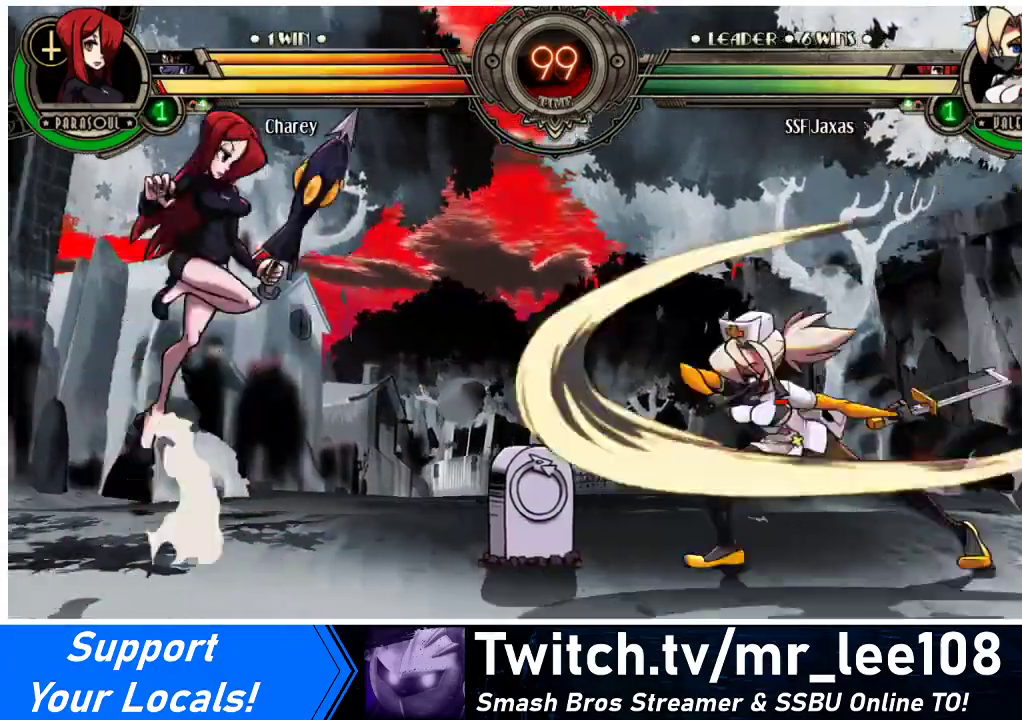
{"buttons": ["DPAD_RIGHT"], "events": [[367, "DPAD_RIGHT", "down"], [433, "DPAD_RIGHT", "up"], [500, "DPAD_RIGHT", "down"]]}
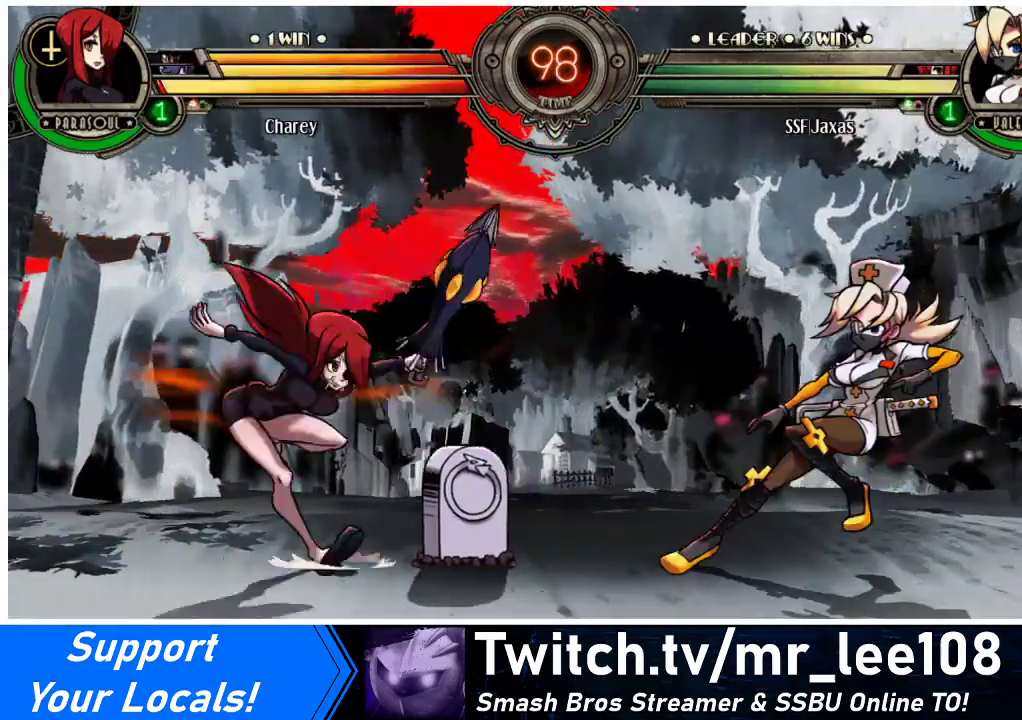
{"buttons": [], "events": [[233, "DPAD_RIGHT", "up"], [433, "DPAD_LEFT", "down"], [500, "DPAD_LEFT", "up"]]}
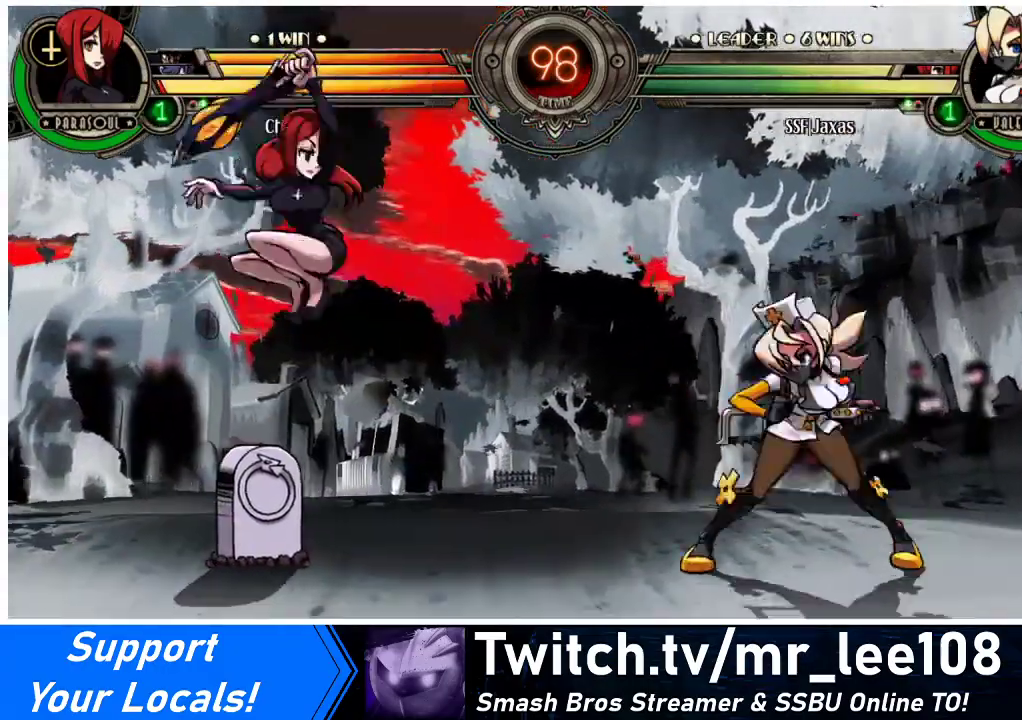
{"buttons": ["DPAD_RIGHT"], "events": [[67, "DPAD_LEFT", "down"], [267, "DPAD_LEFT", "up"], [267, "SQUARE", "down"], [400, "SQUARE", "up"], [500, "DPAD_RIGHT", "down"]]}
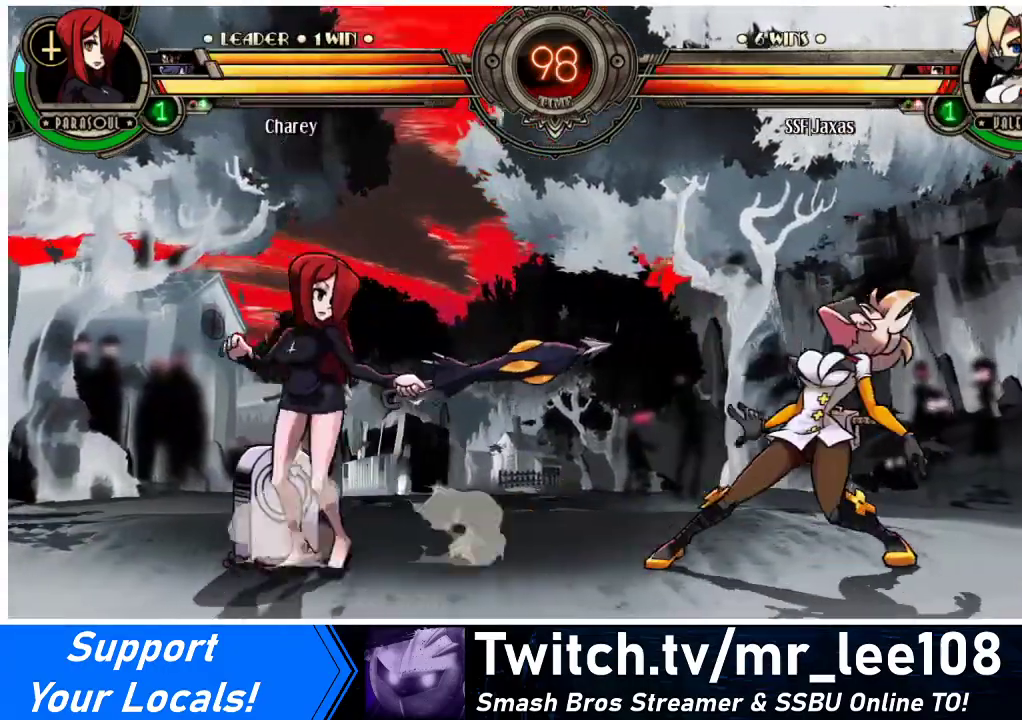
{"buttons": ["DPAD_RIGHT"], "events": [[67, "DPAD_DOWN", "down"], [233, "DPAD_DOWN", "up"]]}
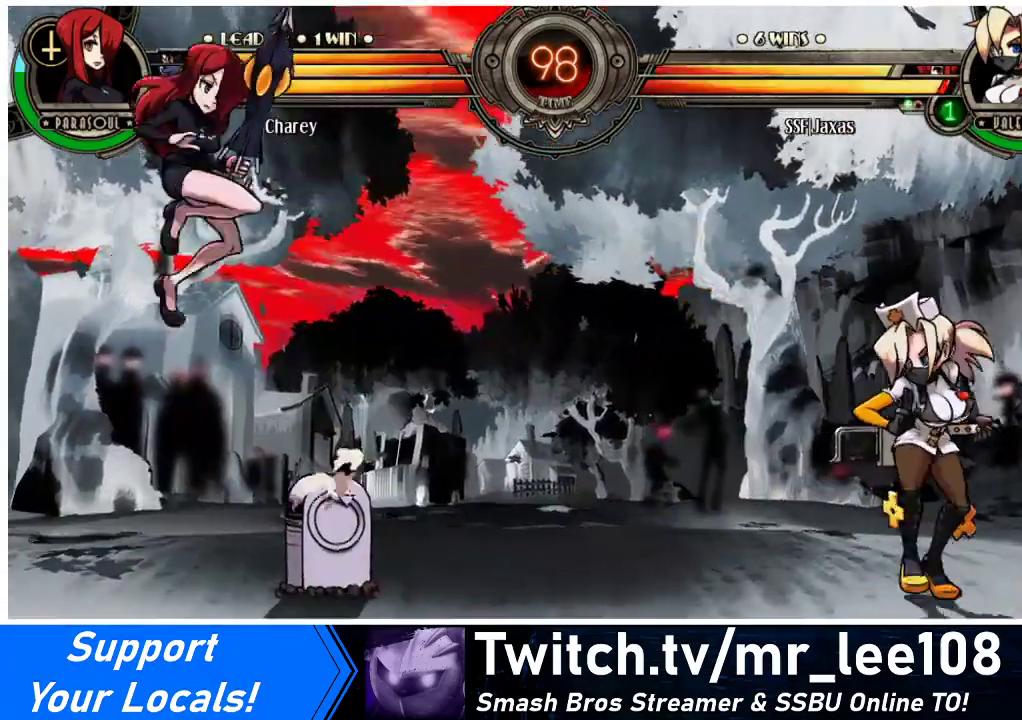
{"buttons": [], "events": [[167, "DPAD_LEFT", "down"], [167, "DPAD_RIGHT", "up"], [267, "DPAD_UP", "down"], [400, "DPAD_LEFT", "up"], [400, "DPAD_UP", "up"], [400, "R2", "down"], [500, "R2", "up"]]}
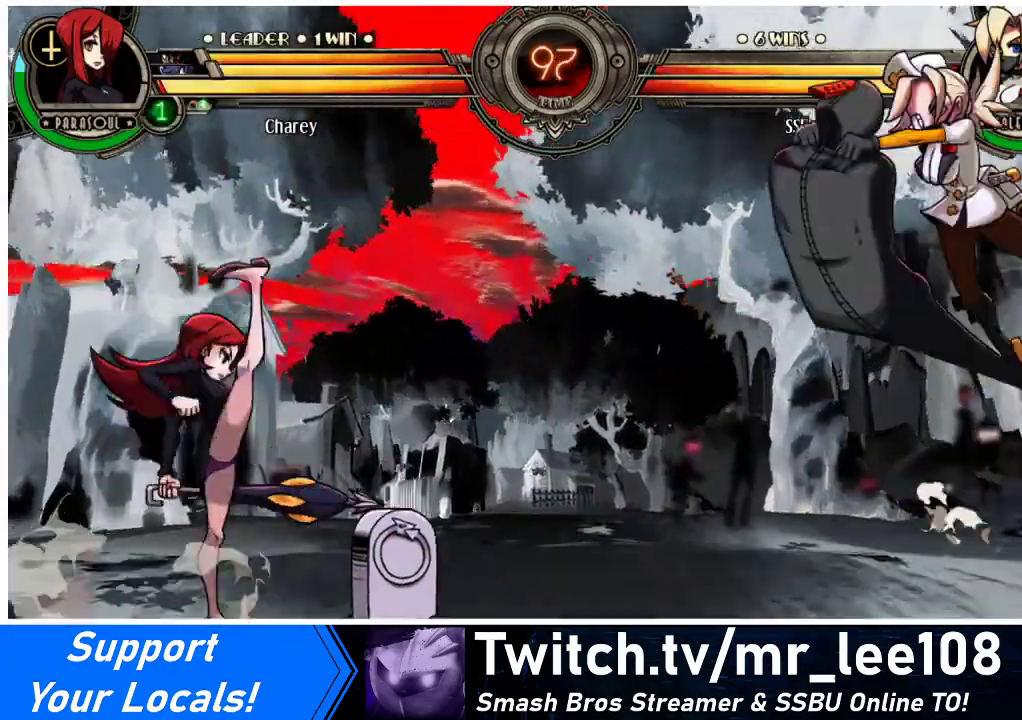
{"buttons": ["DPAD_DOWN"], "events": [[267, "DPAD_RIGHT", "down"], [333, "DPAD_RIGHT", "up"], [400, "DPAD_RIGHT", "down"], [500, "DPAD_DOWN", "down"], [500, "DPAD_RIGHT", "up"]]}
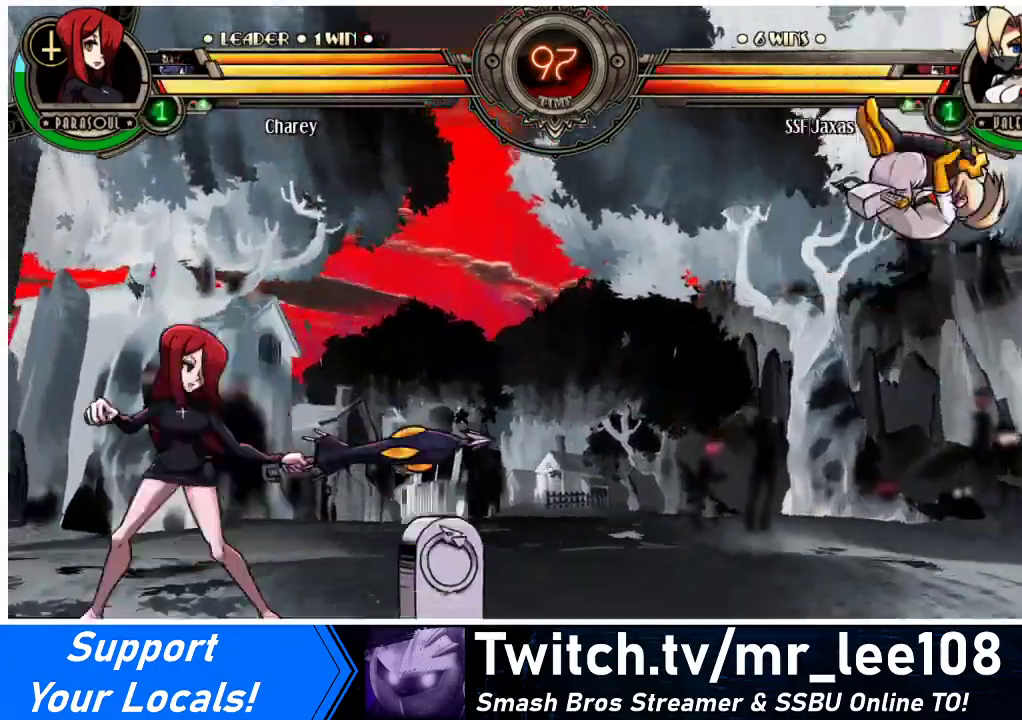
{"buttons": [], "events": [[67, "DPAD_LEFT", "down"], [100, "DPAD_DOWN", "up"], [133, "R1", "down"], [167, "DPAD_LEFT", "up"], [200, "R1", "up"]]}
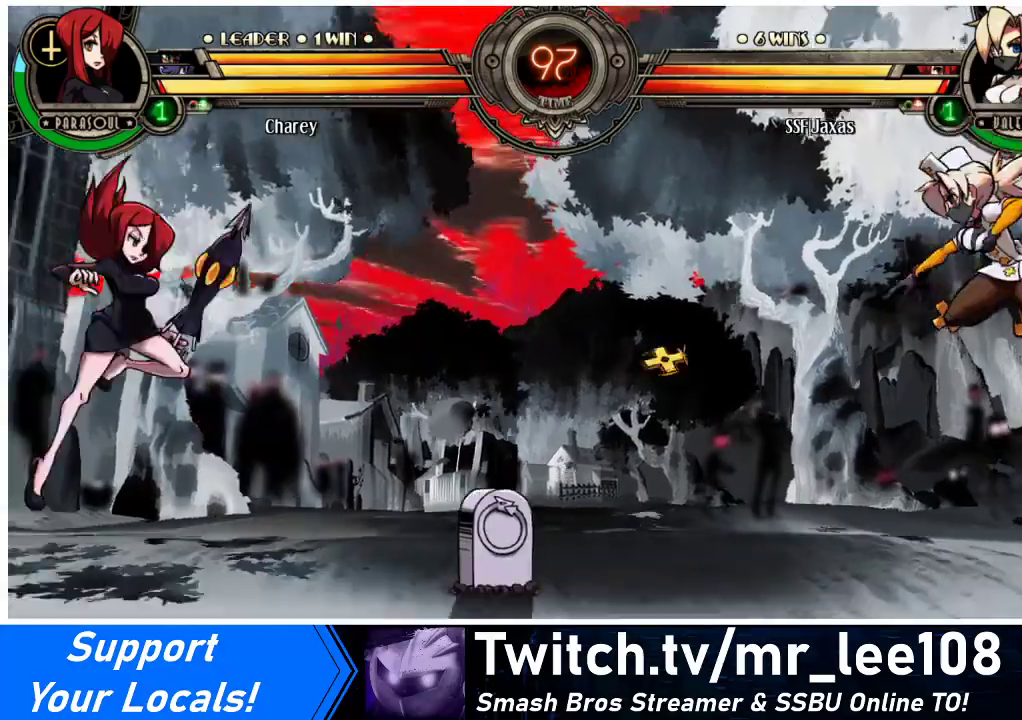
{"buttons": ["DPAD_LEFT"], "events": [[300, "DPAD_LEFT", "down"], [367, "DPAD_LEFT", "up"], [433, "DPAD_LEFT", "down"]]}
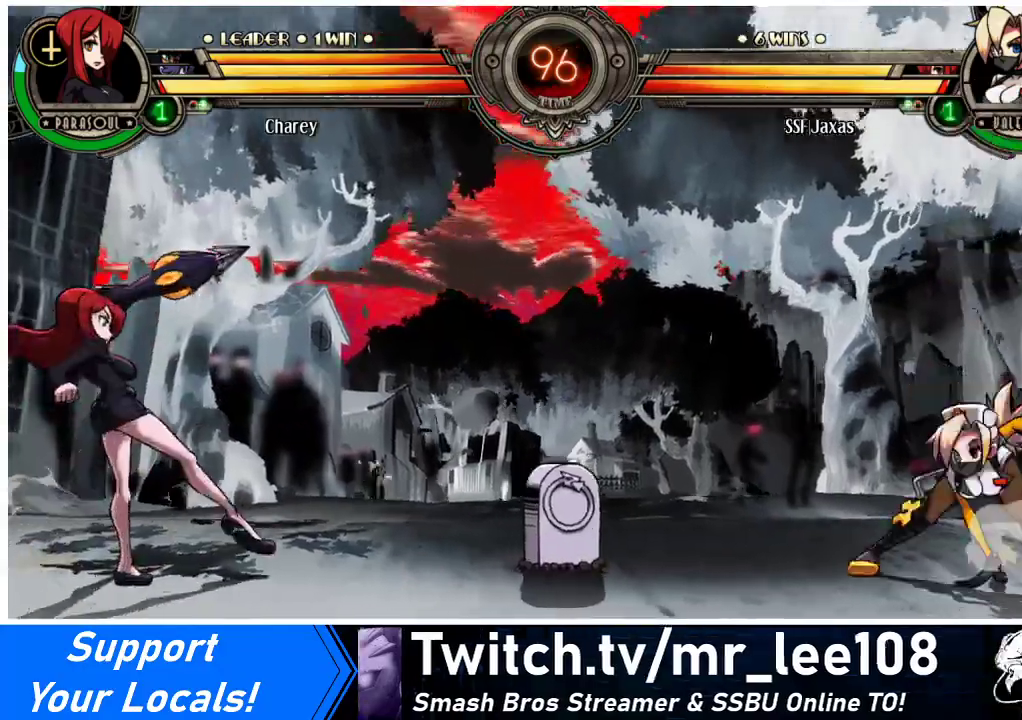
{"buttons": [], "events": [[33, "DPAD_UP", "down"], [200, "DPAD_LEFT", "up"], [200, "DPAD_UP", "up"], [233, "R2", "down"], [367, "R2", "up"]]}
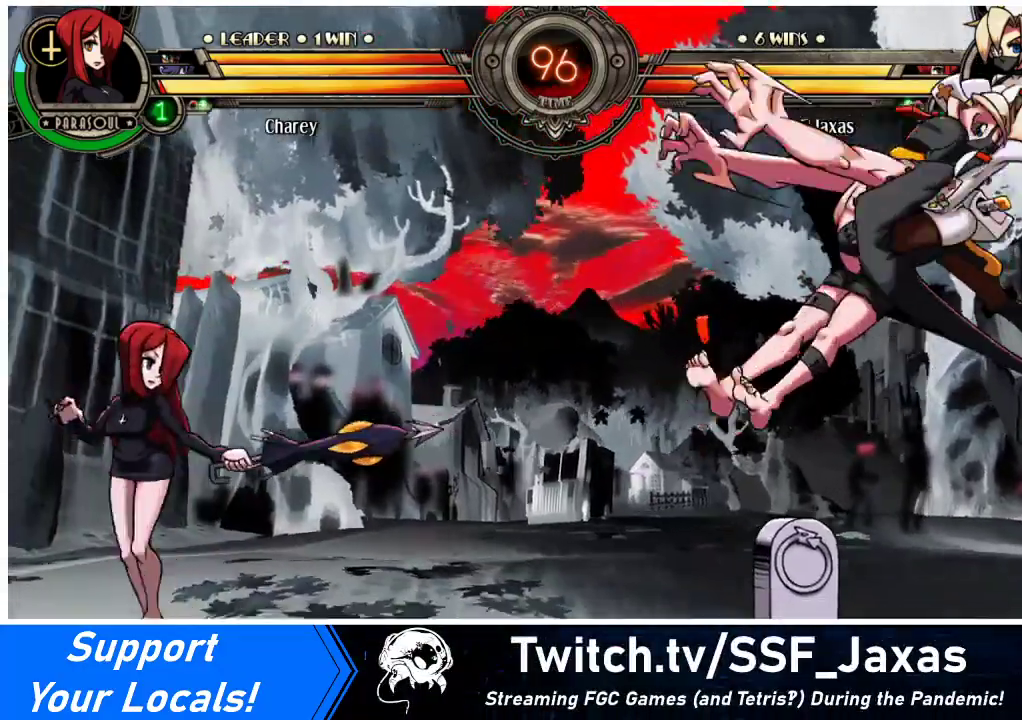
{"buttons": ["R1"], "events": [[67, "DPAD_LEFT", "down"], [133, "DPAD_LEFT", "up"], [200, "DPAD_LEFT", "down"], [367, "DPAD_LEFT", "up"], [500, "R1", "down"]]}
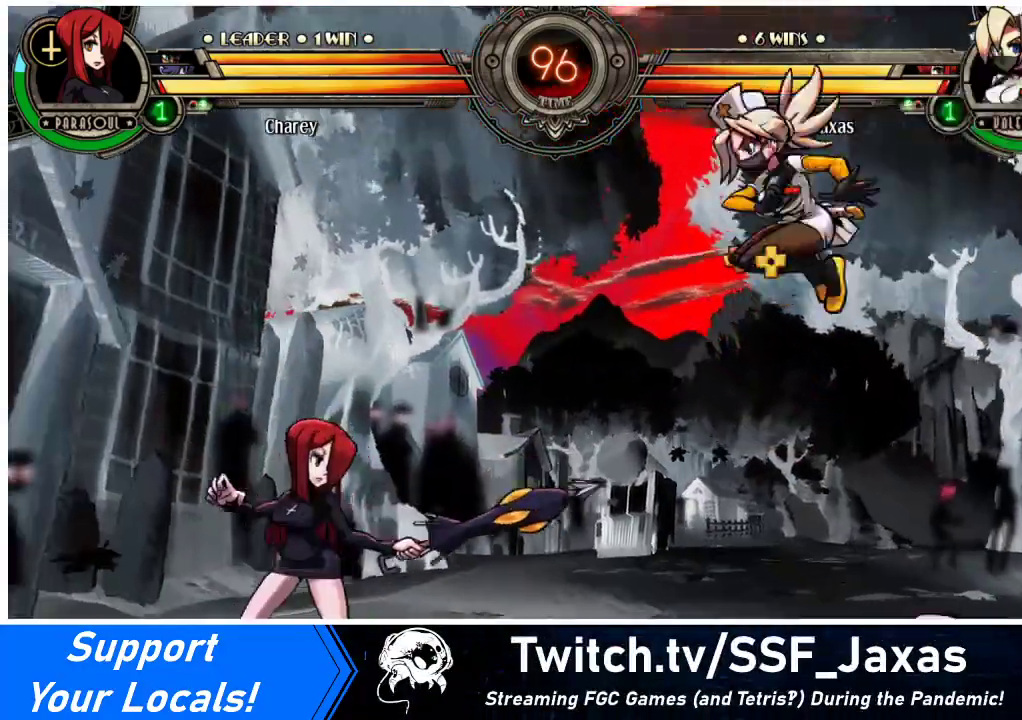
{"buttons": ["DPAD_RIGHT"], "events": [[200, "R1", "up"], [433, "DPAD_RIGHT", "down"]]}
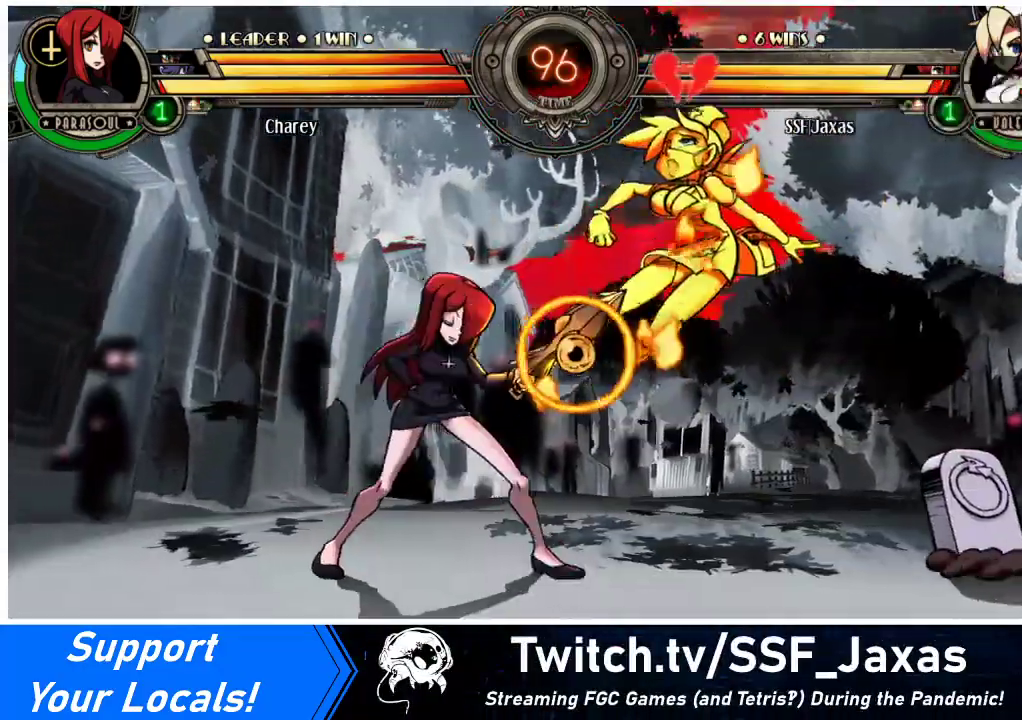
{"buttons": ["DPAD_DOWN", "DPAD_RIGHT"], "events": [[367, "DPAD_DOWN", "down"]]}
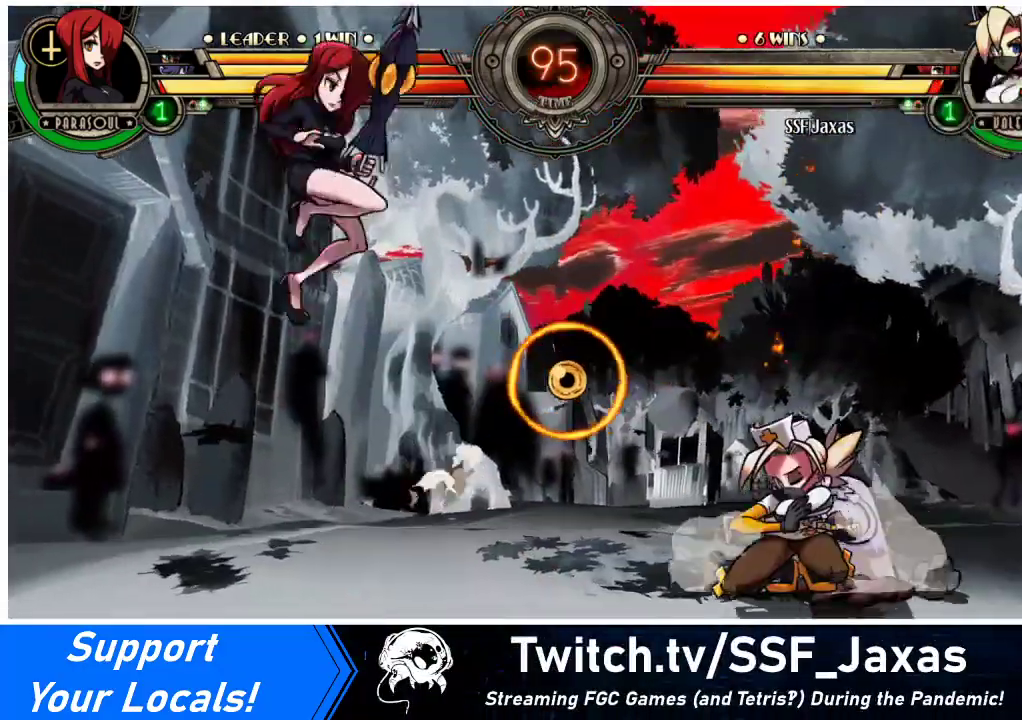
{"buttons": ["DPAD_RIGHT"], "events": [[100, "DPAD_DOWN", "up"]]}
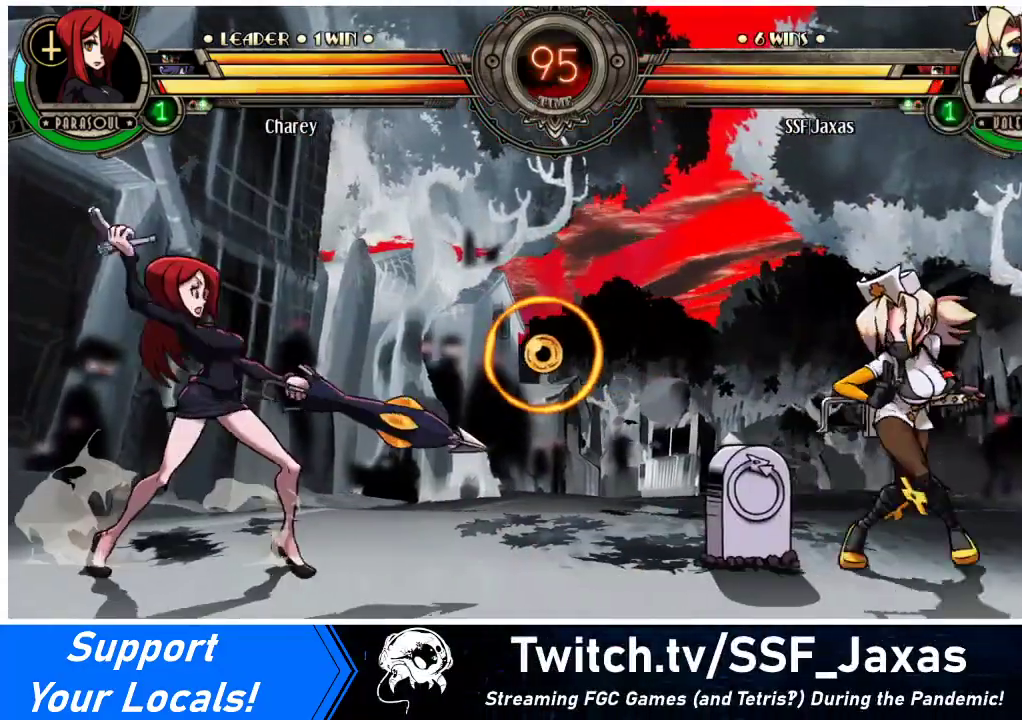
{"buttons": ["R1", "DPAD_LEFT"], "events": [[33, "DPAD_RIGHT", "up"], [133, "DPAD_RIGHT", "down"], [367, "DPAD_DOWN", "down"], [400, "DPAD_RIGHT", "up"], [433, "DPAD_LEFT", "down"], [467, "DPAD_DOWN", "up"], [500, "R1", "down"]]}
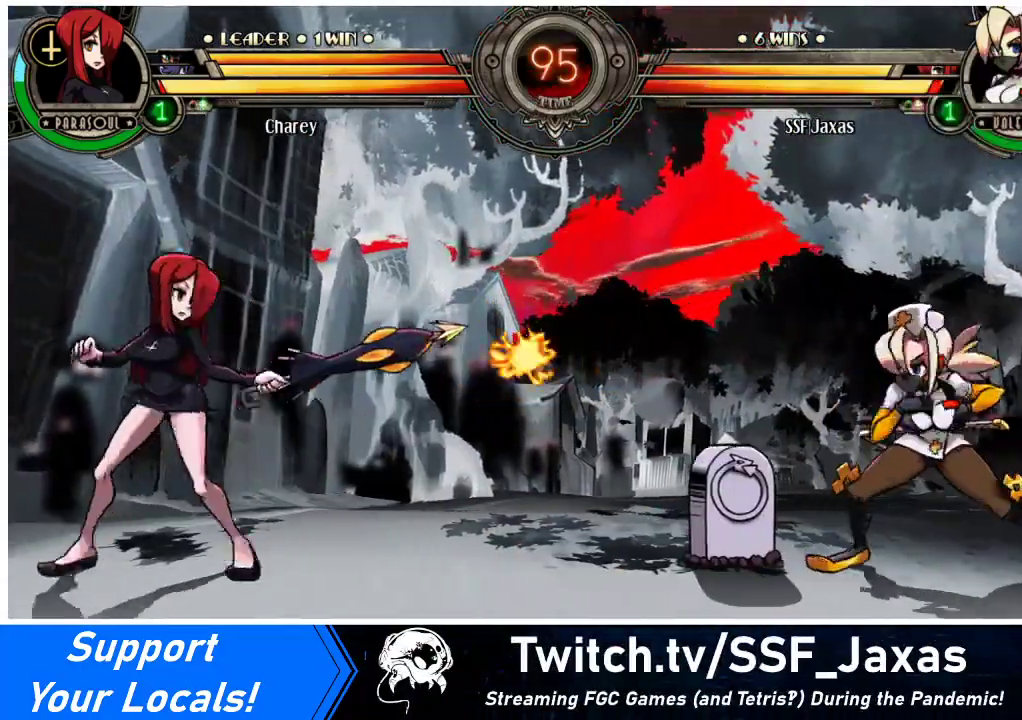
{"buttons": [], "events": [[33, "DPAD_LEFT", "up"], [33, "R1", "up"]]}
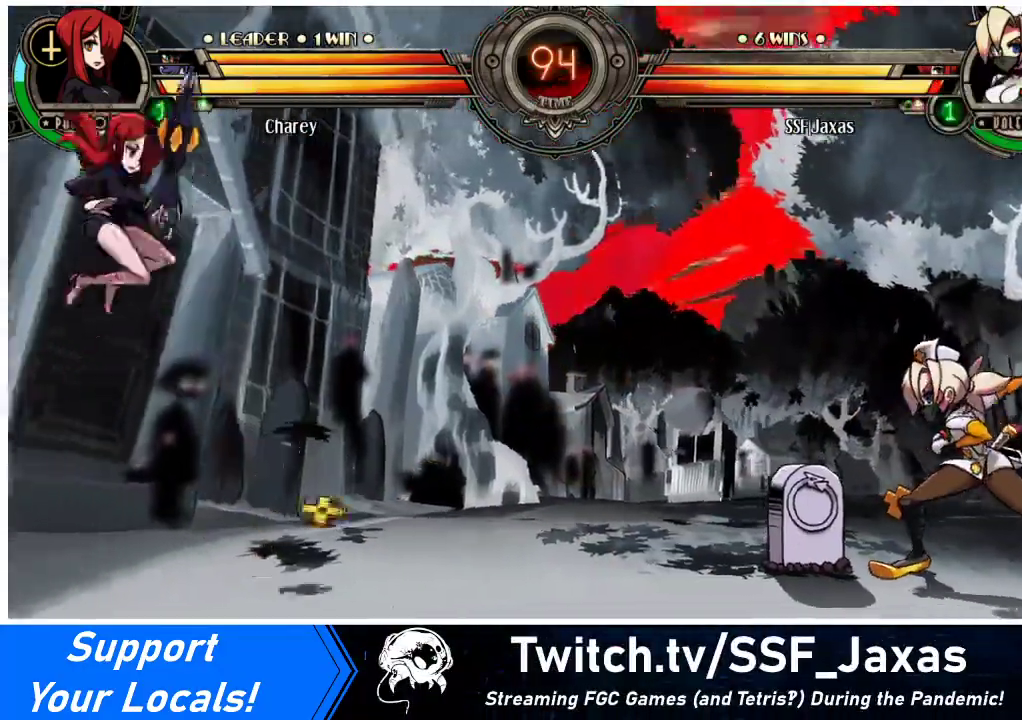
{"buttons": ["DPAD_LEFT"], "events": [[67, "DPAD_LEFT", "down"], [133, "DPAD_LEFT", "up"], [200, "DPAD_LEFT", "down"]]}